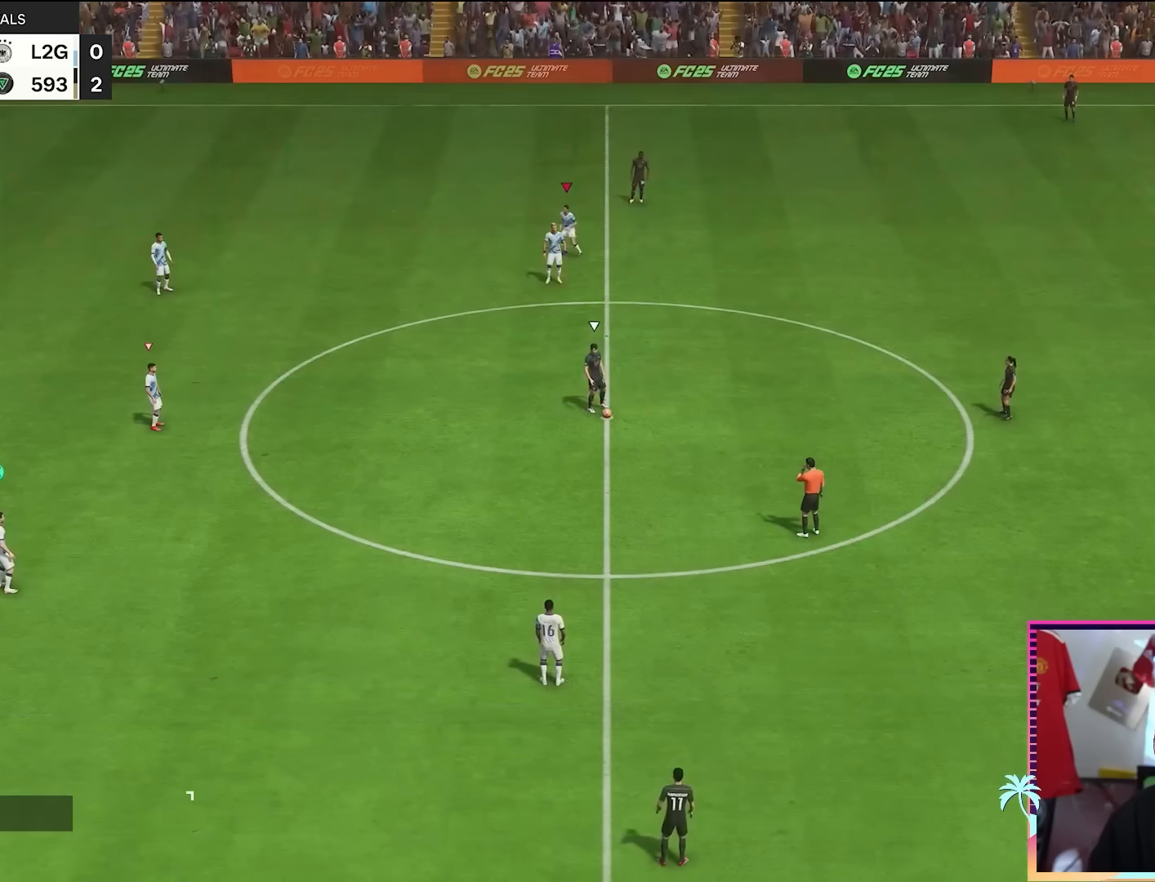
Gameplay with a controller (Xbox layout); each line is a JSON object with the inputs held at the frame after it. "events" lists button and stick changes between this image and that frame as [ms after this image, input, new state], when the widget could be followed in between. Not read: L3 R3.
{"buttons": [], "left_stick": "center", "right_stick": "center", "events": []}
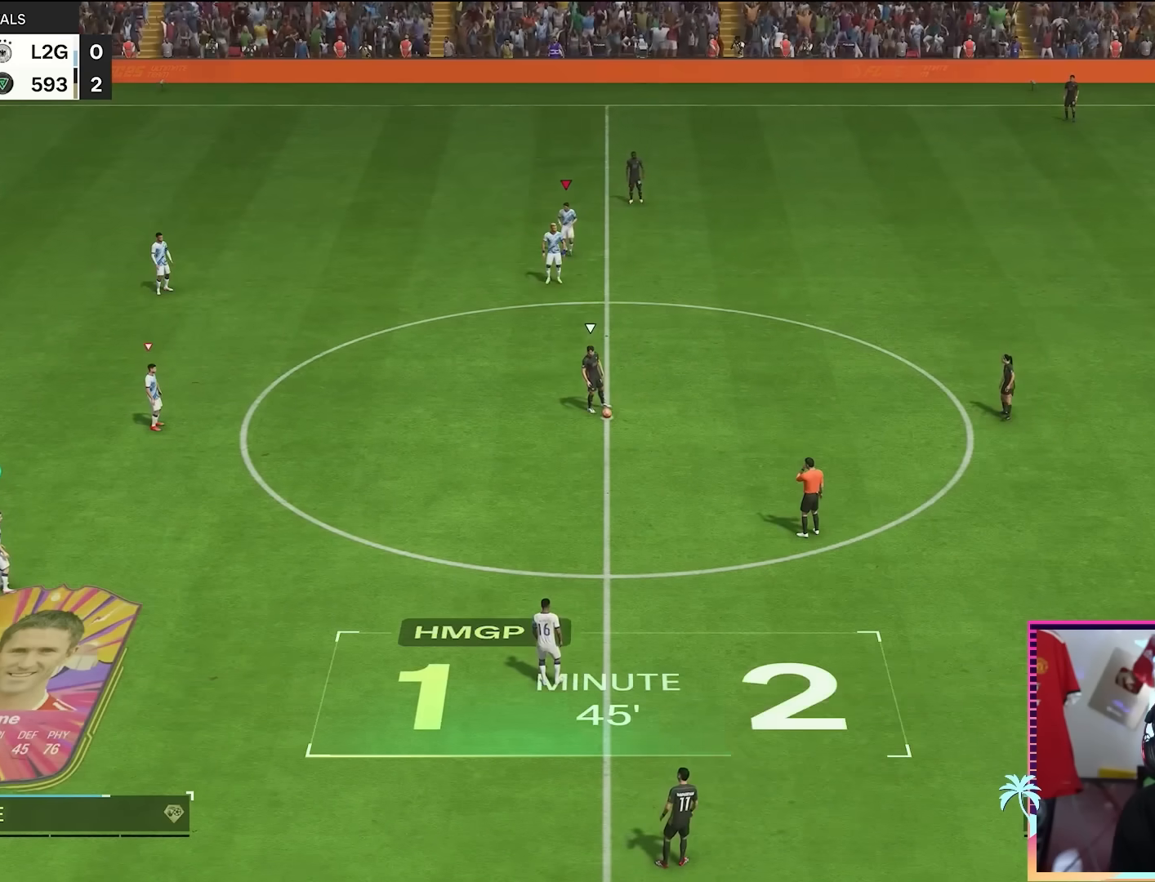
{"buttons": [], "left_stick": "center", "right_stick": "center", "events": []}
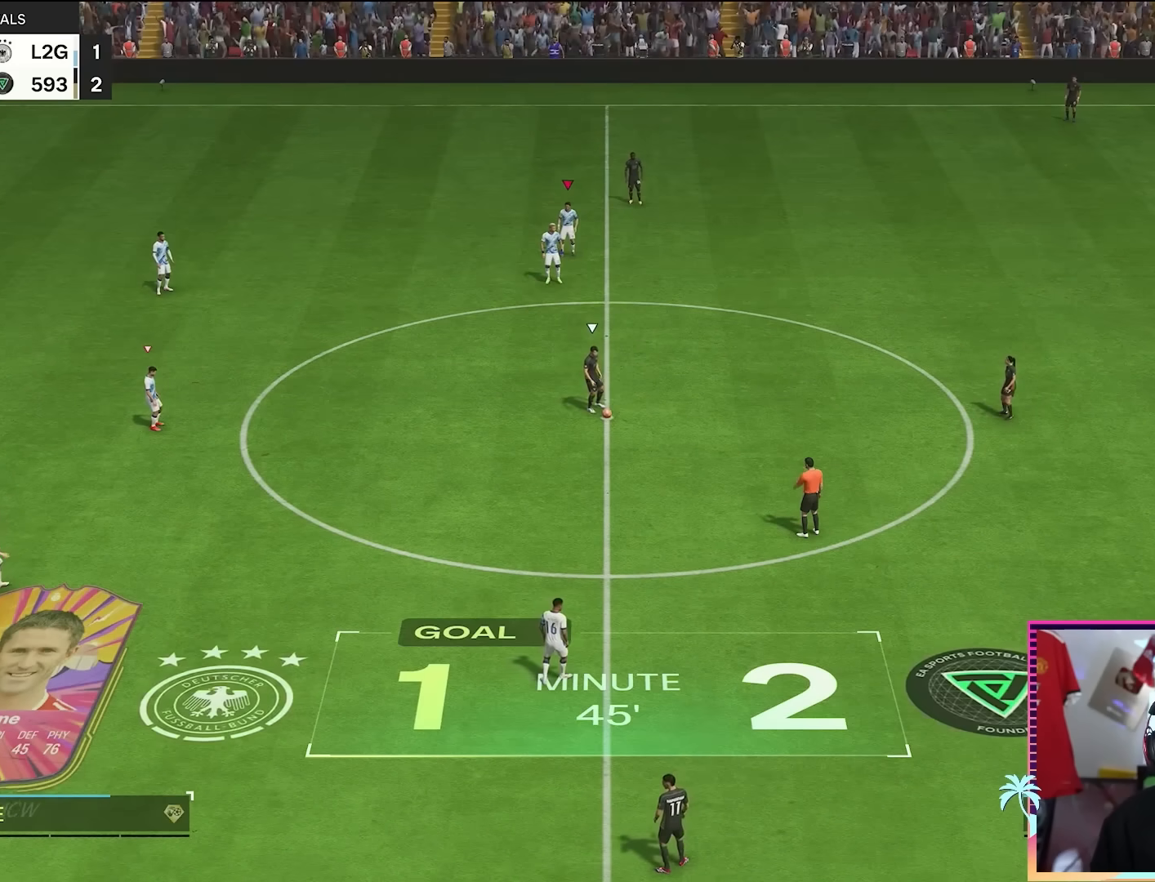
{"buttons": ["L1"], "left_stick": "down-right", "right_stick": "center", "events": [[33, "left_stick", "down-right"], [417, "L1", "down"]]}
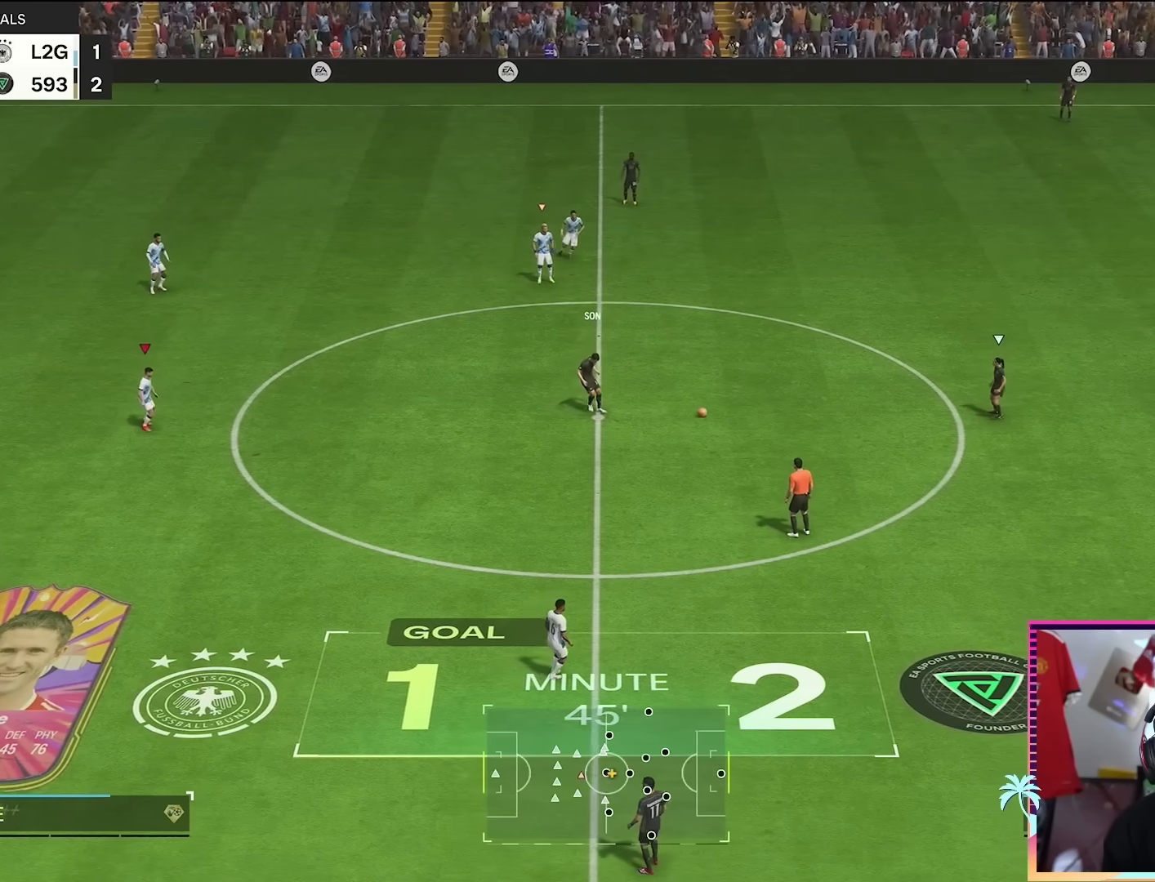
{"buttons": [], "left_stick": "right", "right_stick": "center", "events": [[50, "L1", "up"], [116, "left_stick", "right"]]}
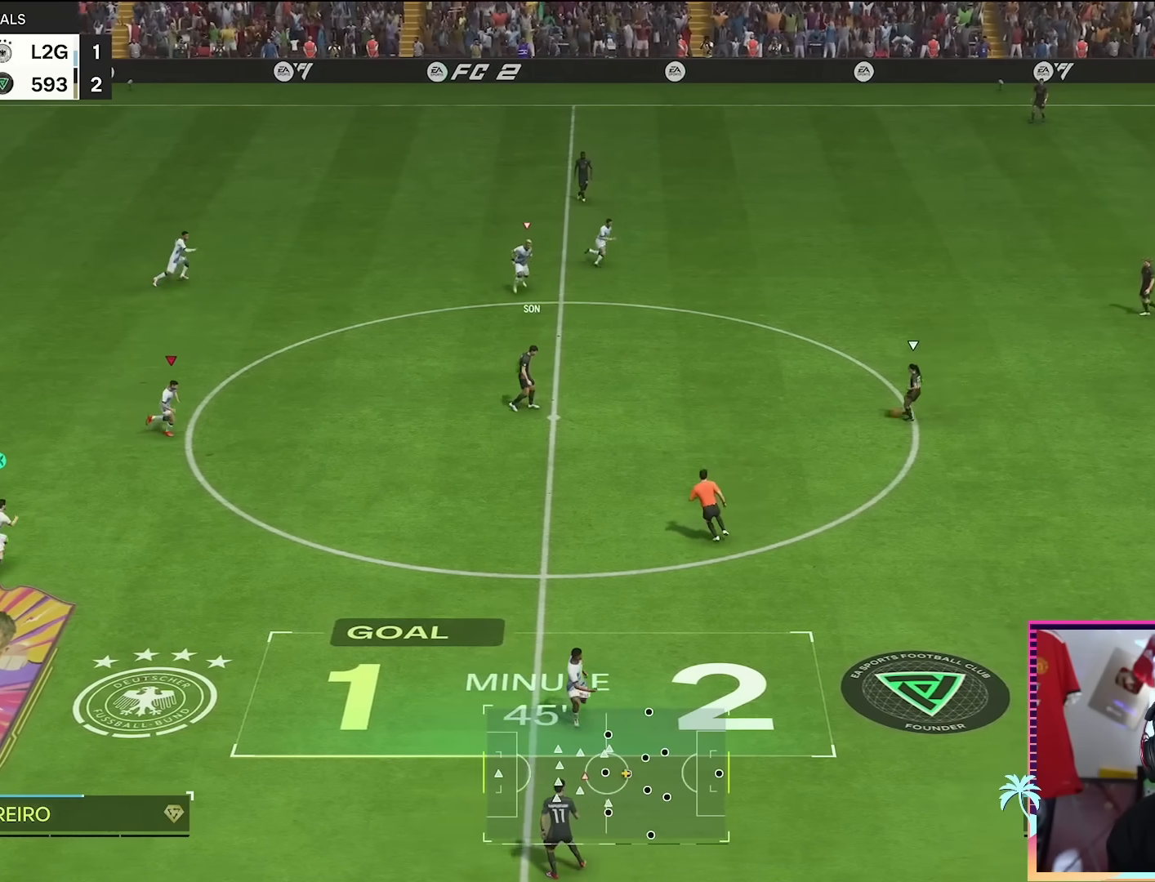
{"buttons": ["R2"], "left_stick": "right", "right_stick": "center", "events": [[150, "left_stick", "center"], [300, "left_stick", "right"], [484, "R2", "down"]]}
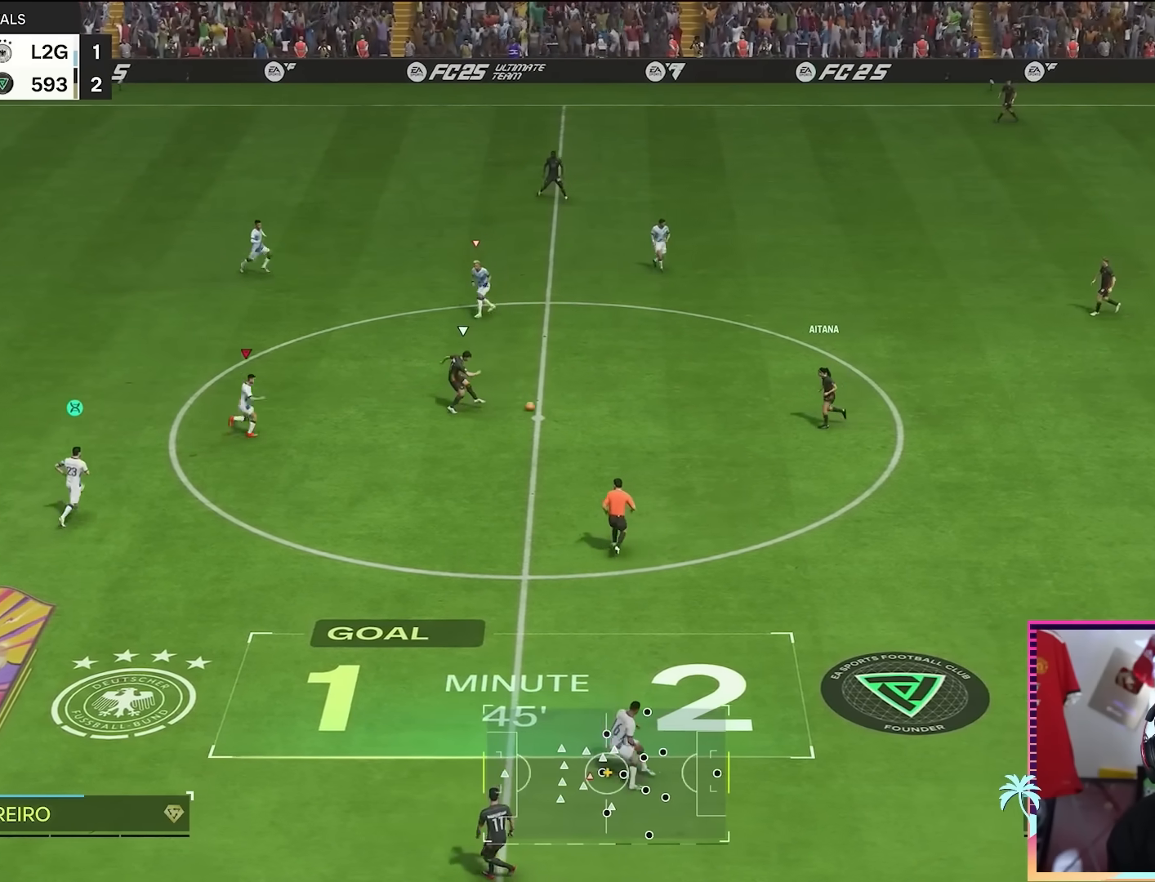
{"buttons": ["B", "R2"], "left_stick": "up", "right_stick": "center", "events": [[16, "left_stick", "up-right"], [50, "L1", "down"], [116, "L1", "up"], [316, "L1", "down"], [433, "L1", "up"], [500, "B", "down"], [500, "left_stick", "up"]]}
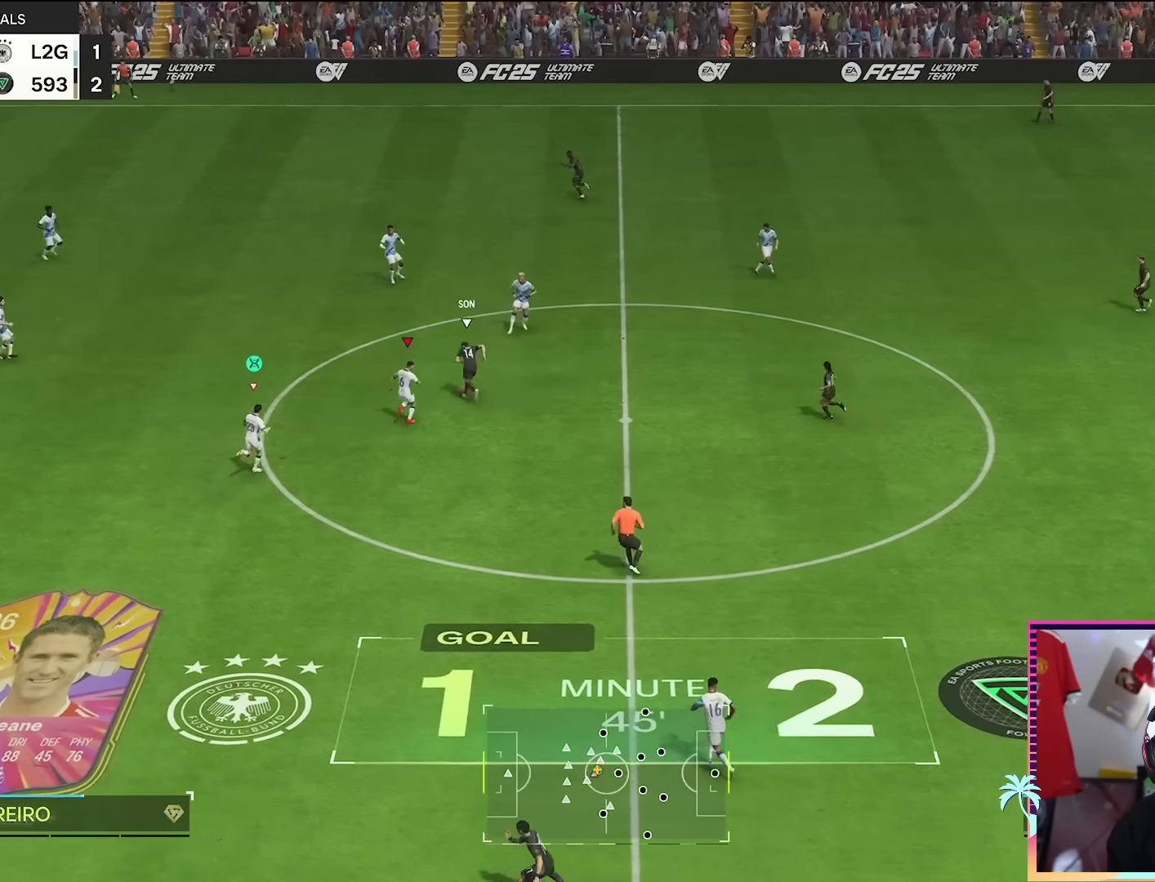
{"buttons": ["L1"], "left_stick": "center", "right_stick": "center", "events": [[184, "B", "up"], [300, "left_stick", "up-left"], [334, "R2", "up"], [434, "left_stick", "center"], [501, "L1", "down"]]}
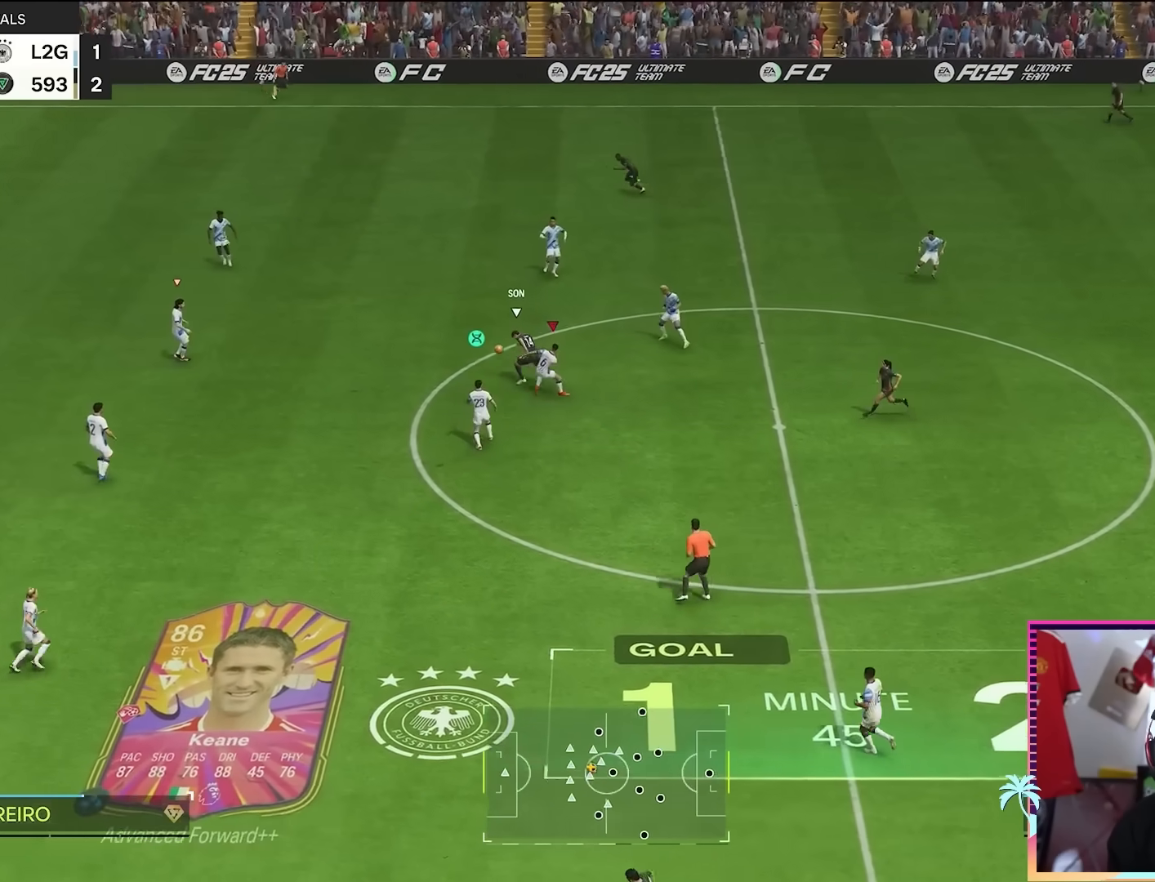
{"buttons": ["R2"], "left_stick": "up-right", "right_stick": "center", "events": [[50, "left_stick", "up"], [200, "L1", "up"], [200, "left_stick", "up-right"], [266, "R2", "down"]]}
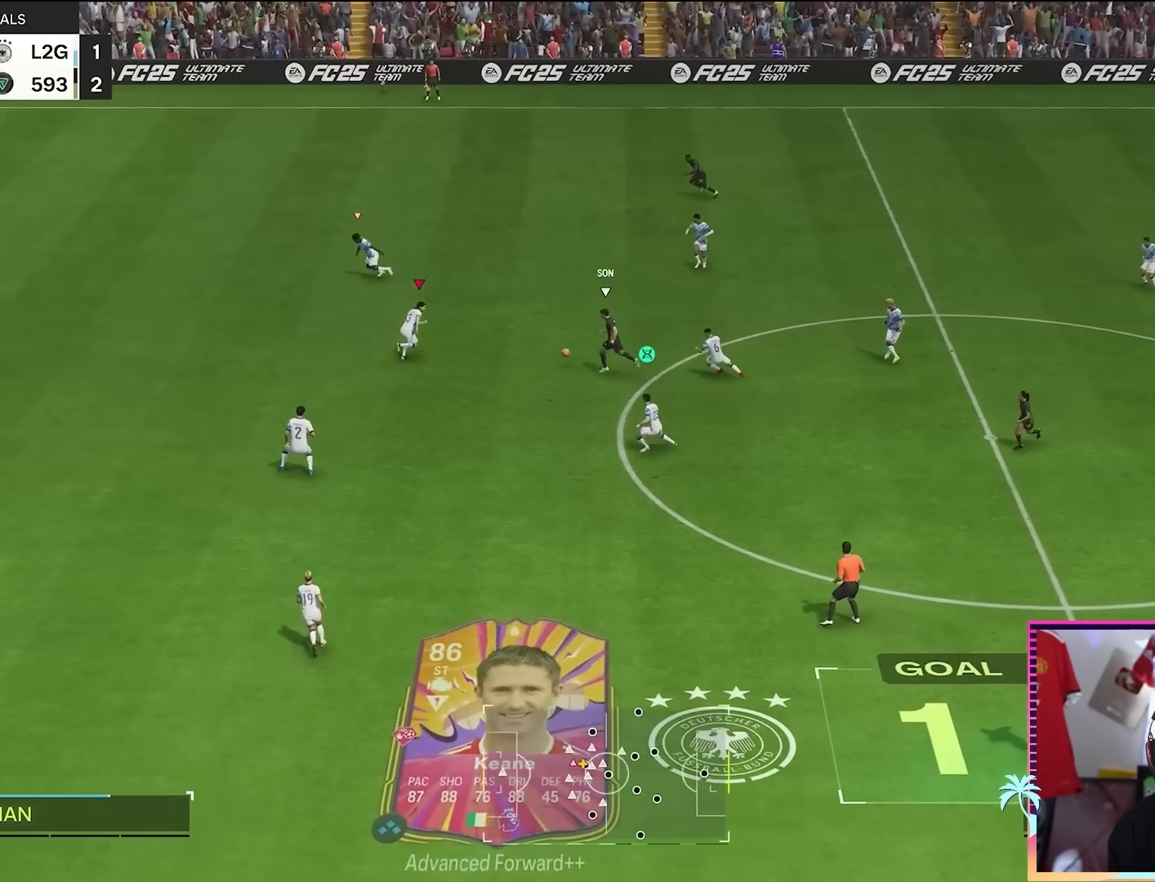
{"buttons": ["A", "R1"], "left_stick": "up", "right_stick": "center", "events": [[167, "B", "down"], [267, "B", "up"], [317, "R2", "up"], [317, "left_stick", "up"], [434, "R1", "down"], [501, "A", "down"]]}
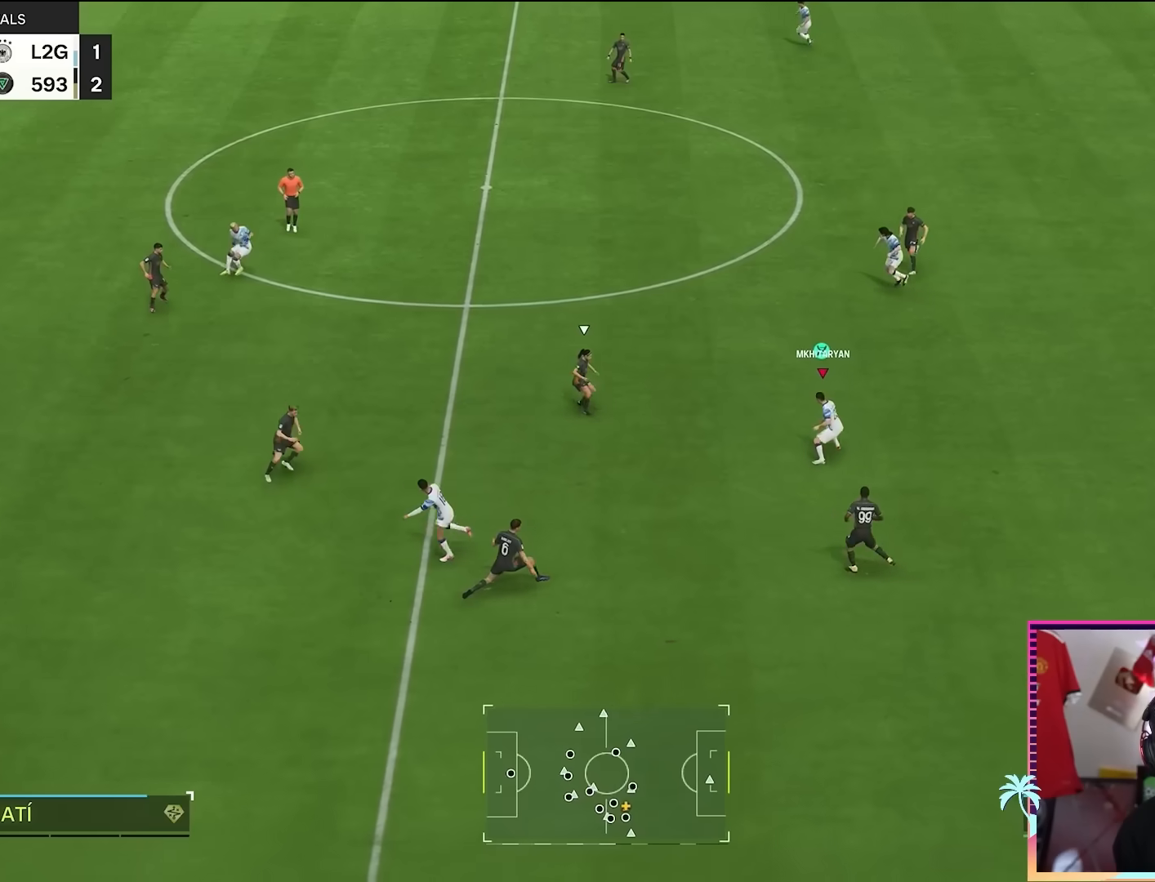
{"buttons": ["R2"], "left_stick": "up-left", "right_stick": "center", "events": [[66, "A", "up"], [66, "R1", "up"], [133, "left_stick", "up-left"], [300, "R2", "down"]]}
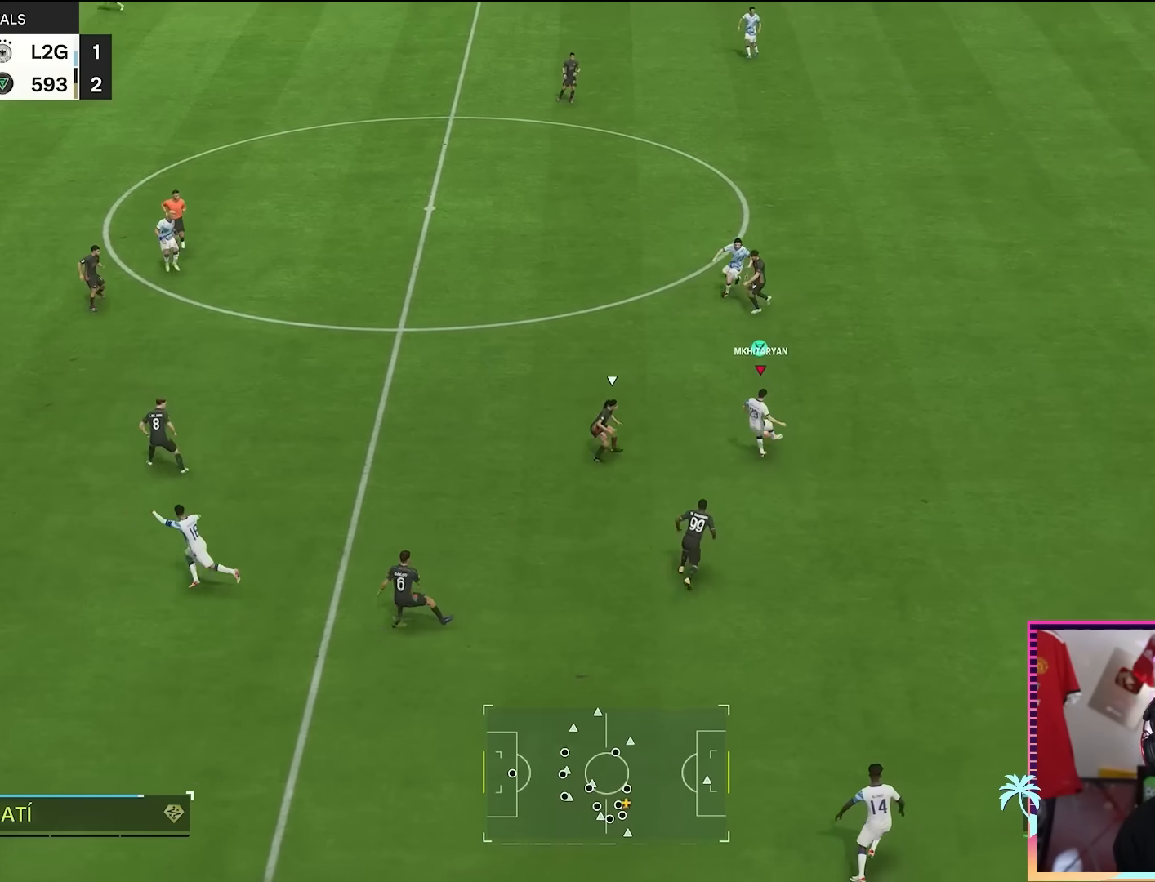
{"buttons": ["R2"], "left_stick": "down", "right_stick": "center", "events": [[250, "left_stick", "left"], [450, "left_stick", "down"]]}
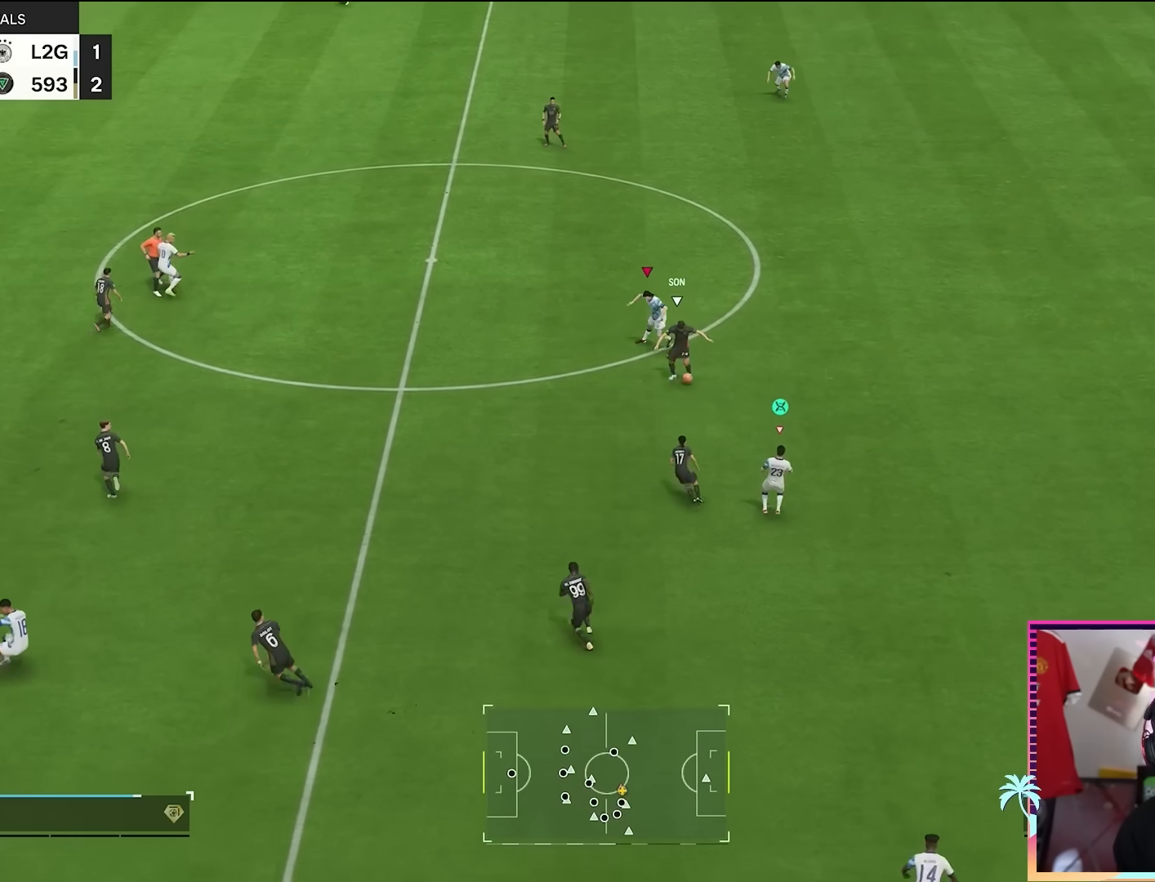
{"buttons": ["R2"], "left_stick": "right", "right_stick": "center", "events": [[50, "R2", "up"], [216, "B", "down"], [250, "left_stick", "down-right"], [350, "B", "up"], [483, "R2", "down"], [483, "left_stick", "right"]]}
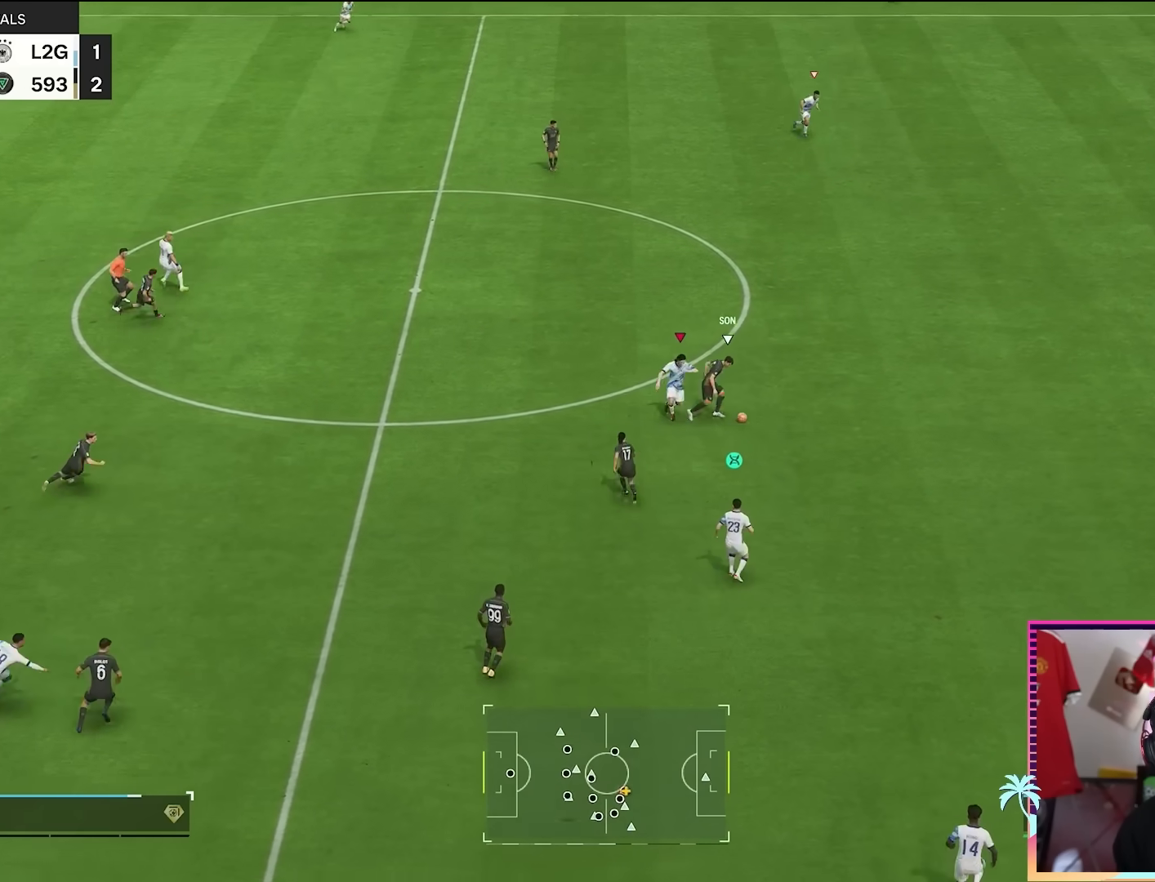
{"buttons": ["R2"], "left_stick": "right", "right_stick": "center", "events": [[184, "L1", "down"], [317, "L1", "up"]]}
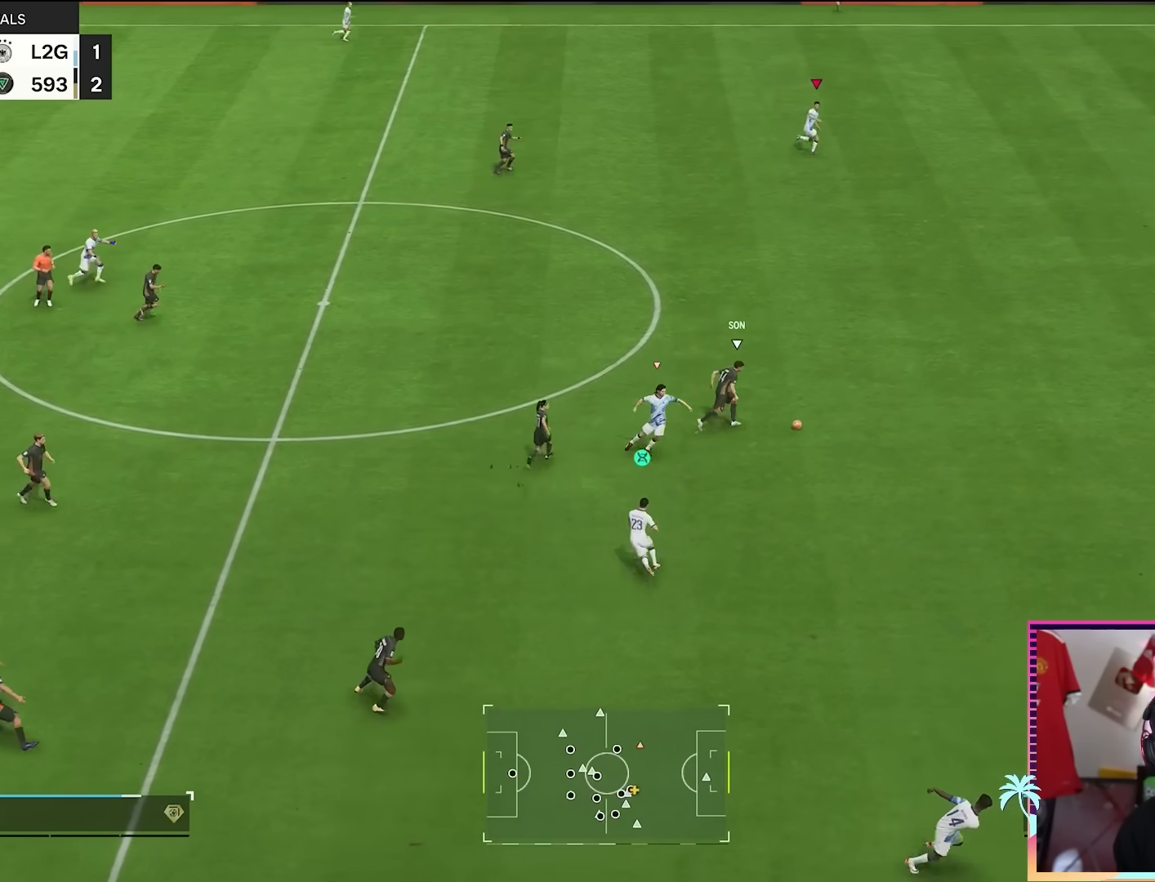
{"buttons": ["Y", "R2"], "left_stick": "right", "right_stick": "center", "events": [[116, "Y", "down"], [250, "L1", "down"], [367, "L1", "up"]]}
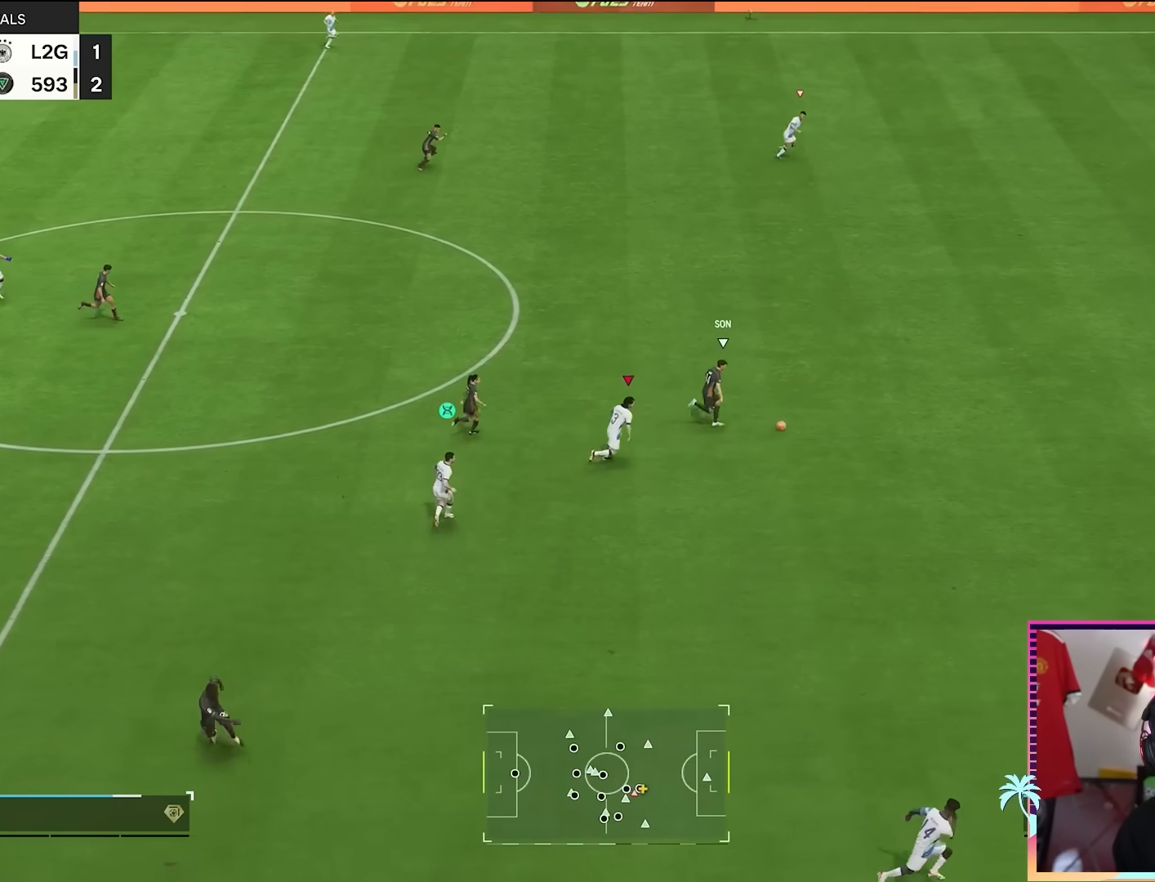
{"buttons": ["Y", "R2"], "left_stick": "right", "right_stick": "center", "events": []}
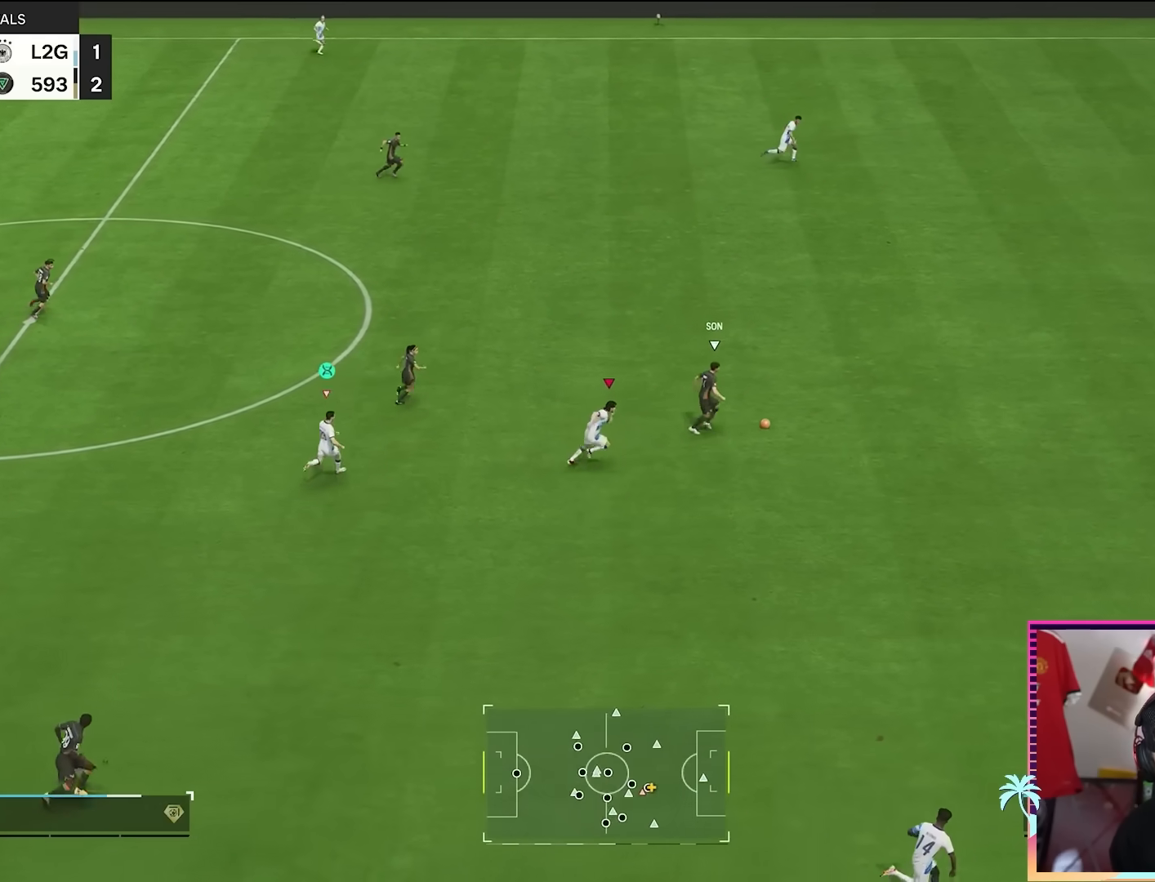
{"buttons": ["Y", "R2"], "left_stick": "right", "right_stick": "center", "events": [[233, "L1", "down"], [367, "L1", "up"]]}
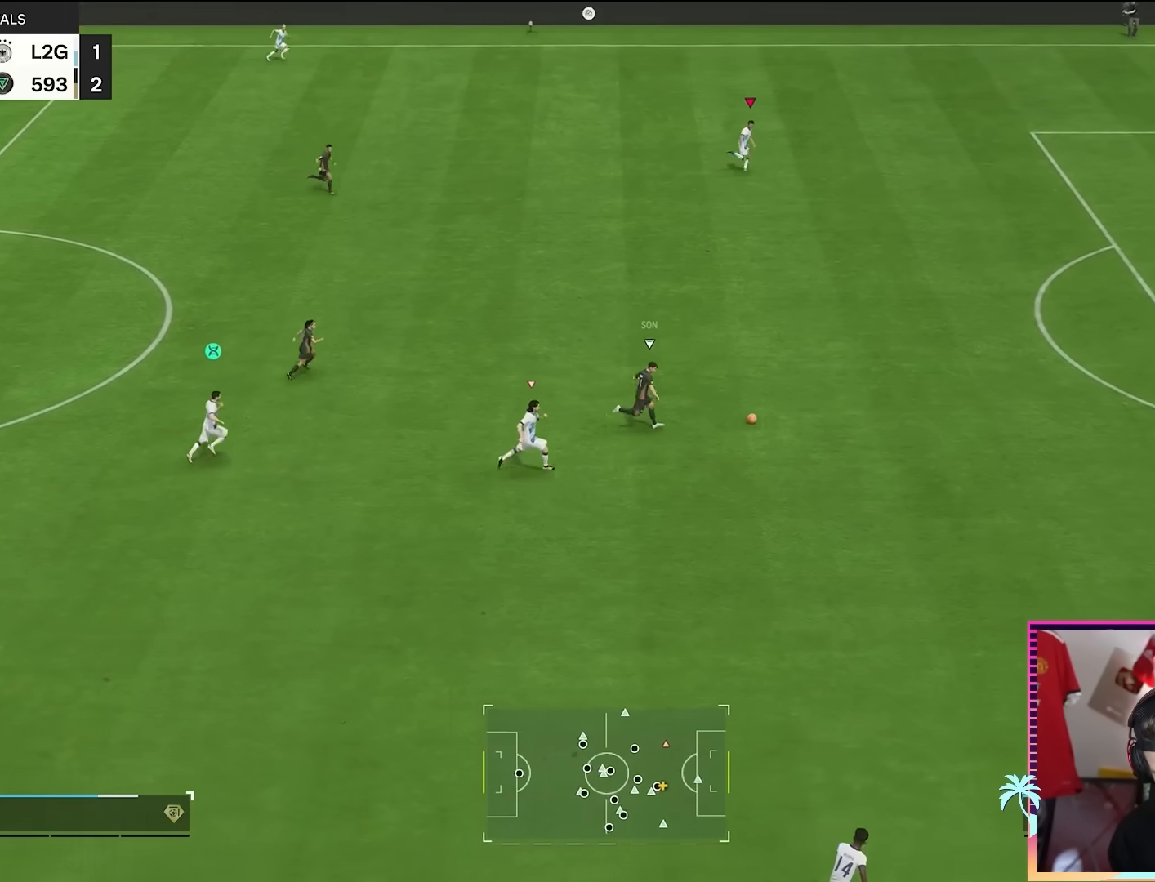
{"buttons": ["Y", "R2"], "left_stick": "right", "right_stick": "center", "events": []}
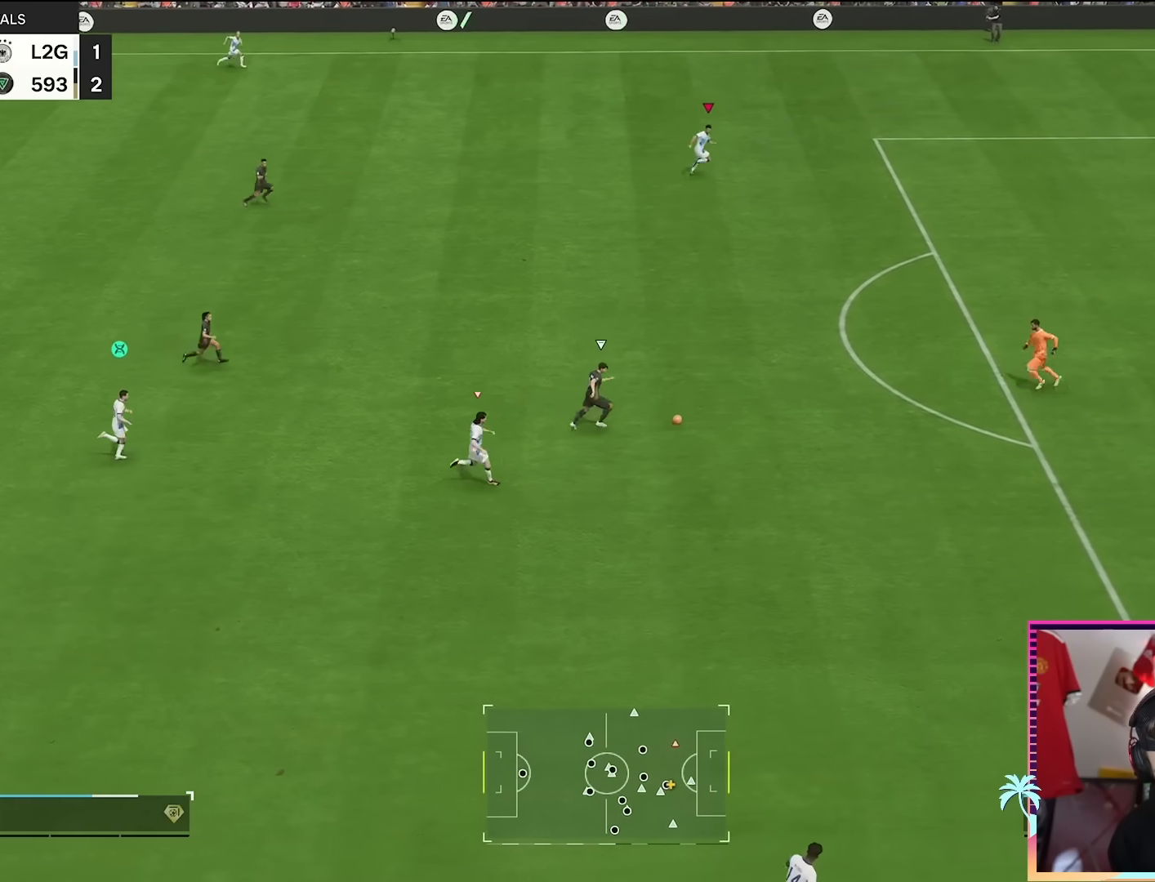
{"buttons": ["Y", "R2"], "left_stick": "right", "right_stick": "center", "events": []}